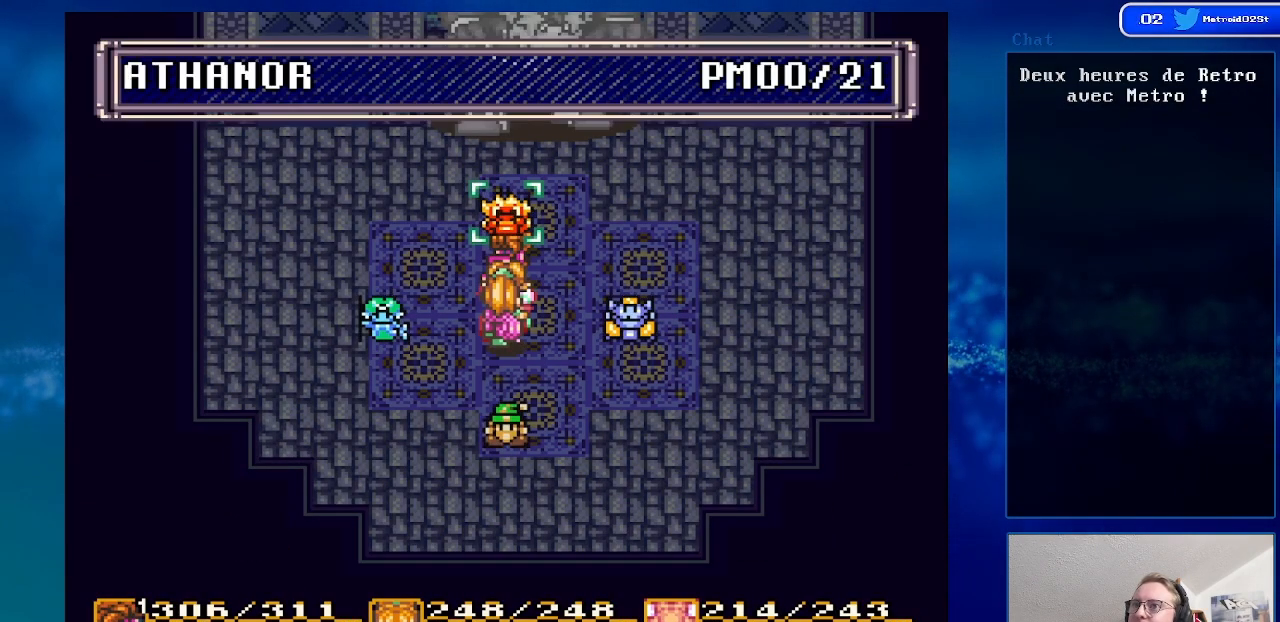
Gameplay with a controller (Nintendo layout); each line is a JSON object with the inputs held at the frame after it. "events" lists button and stick changes between this image and that frame as [ms after this image, input, new state], when the widget could be followed in between. Not read: L3 R3.
{"buttons": [], "events": [[200, "X", "down"], [383, "X", "up"]]}
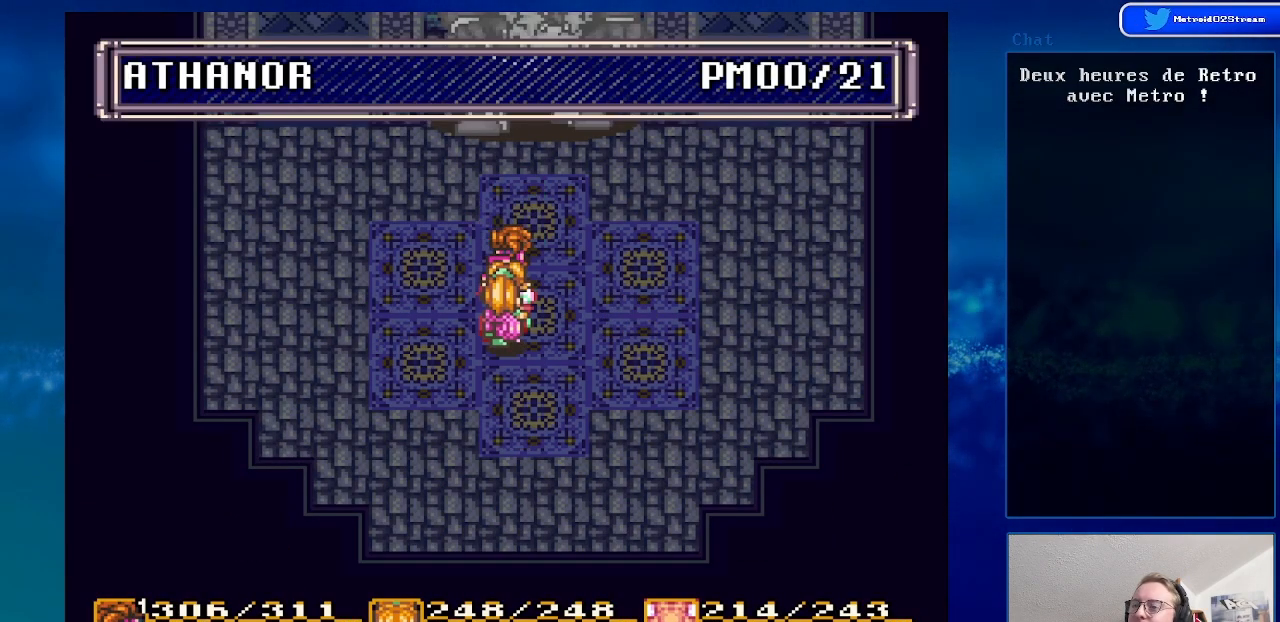
{"buttons": [], "events": []}
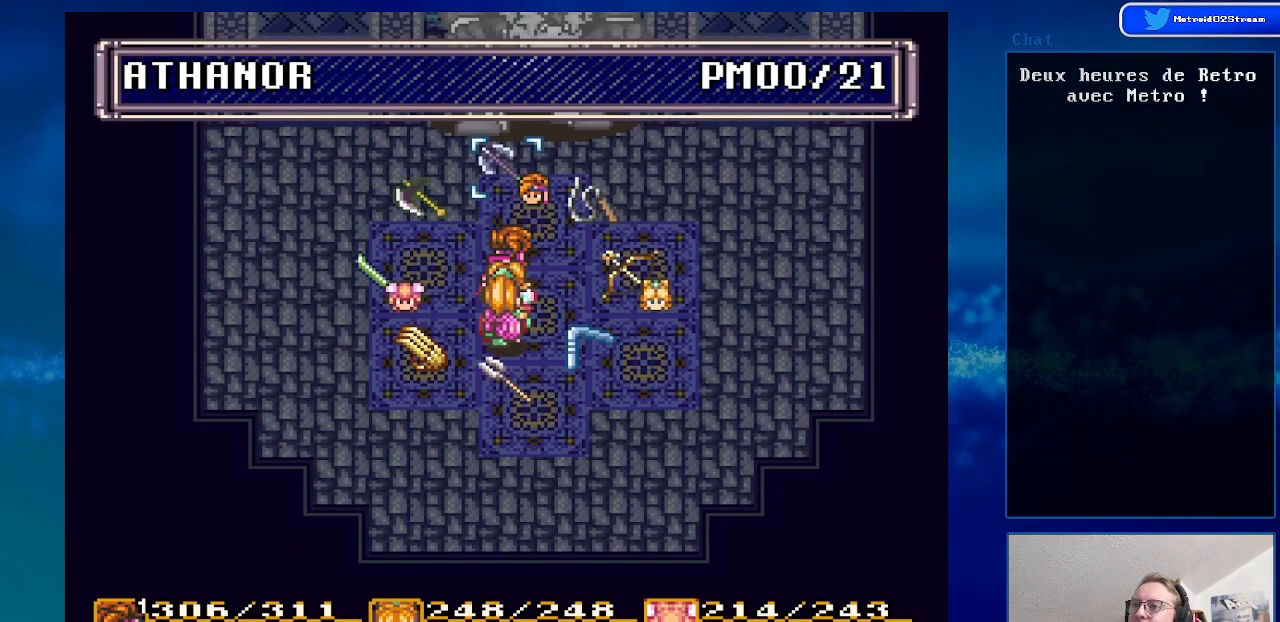
{"buttons": [], "events": [[217, "X", "down"], [417, "X", "up"]]}
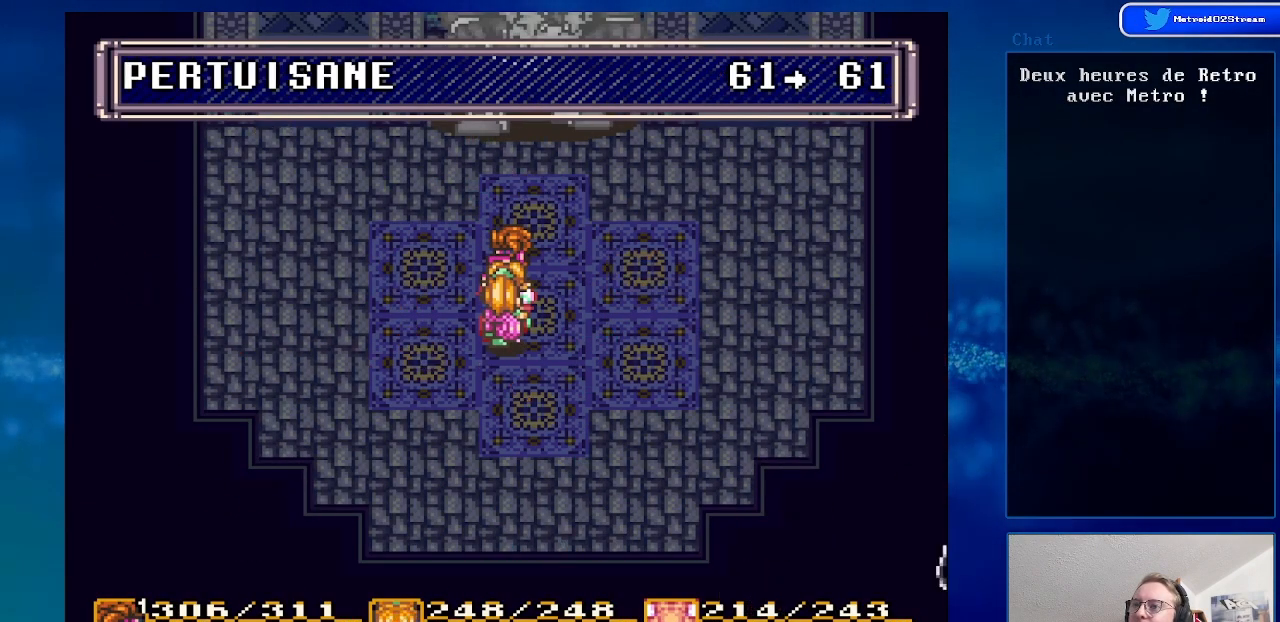
{"buttons": ["X"], "events": [[400, "X", "down"]]}
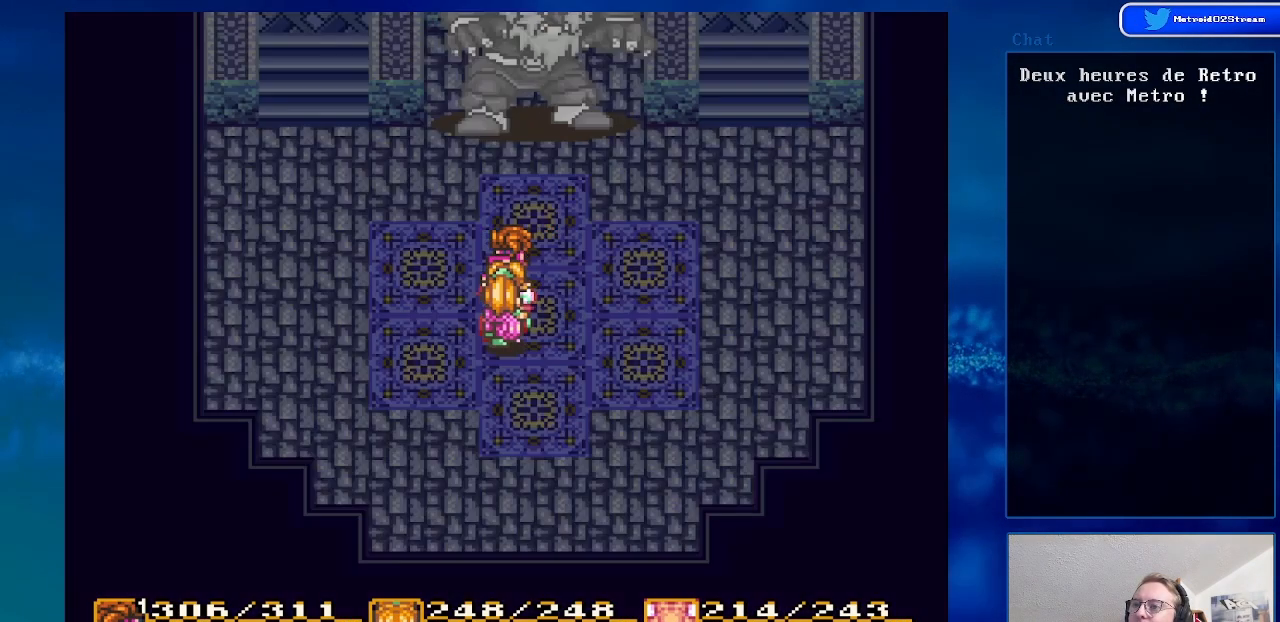
{"buttons": [], "events": [[100, "X", "up"]]}
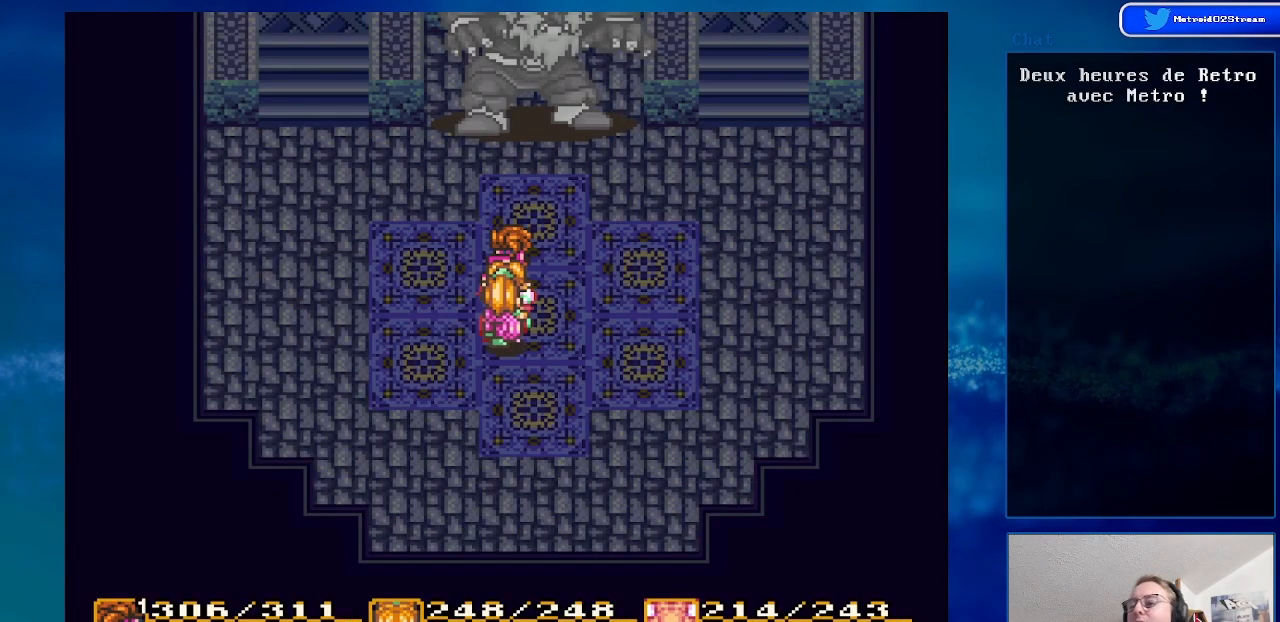
{"buttons": [], "events": []}
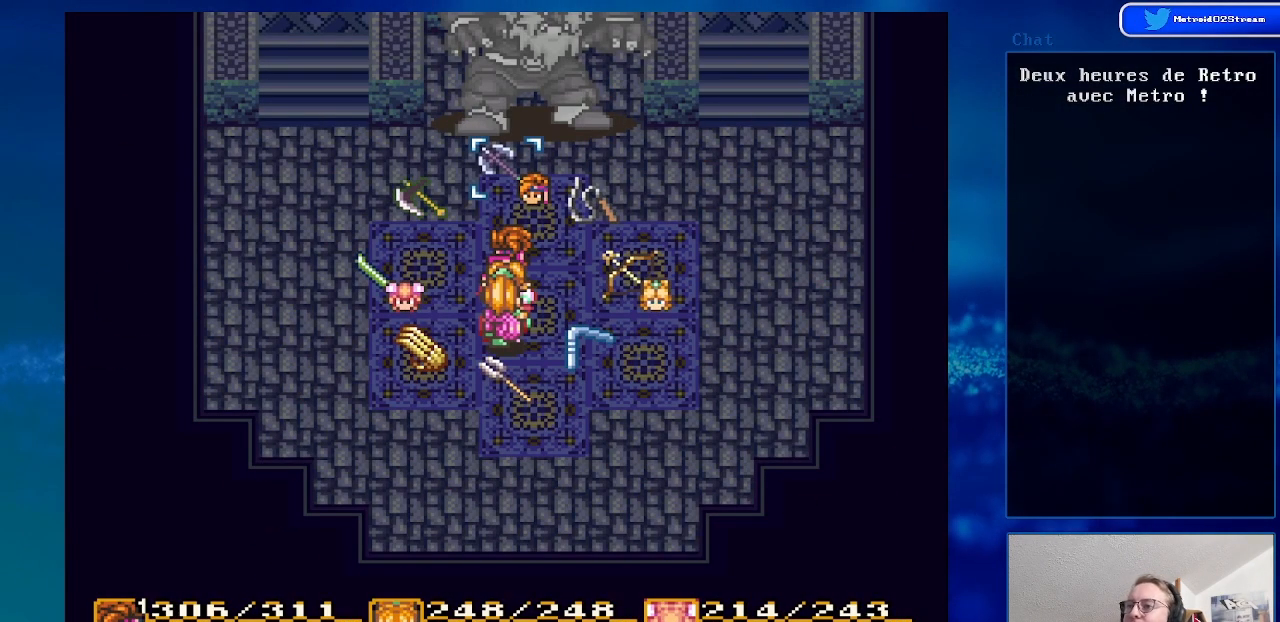
{"buttons": [], "events": [[100, "Y", "down"], [250, "Y", "up"]]}
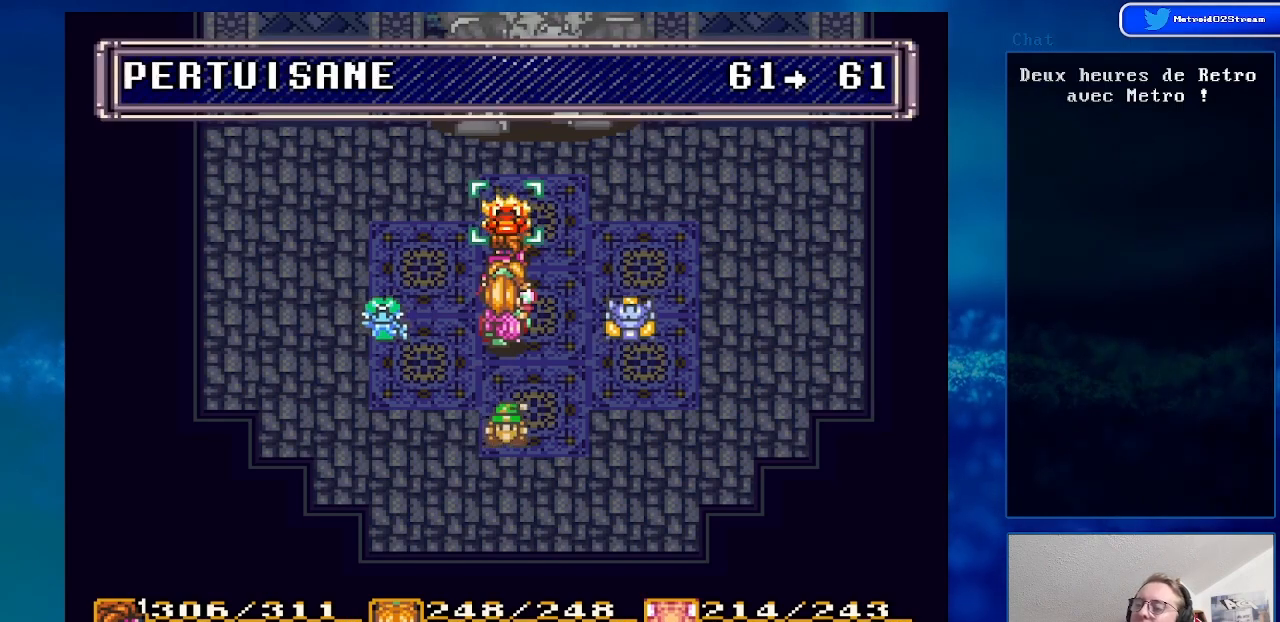
{"buttons": [], "events": []}
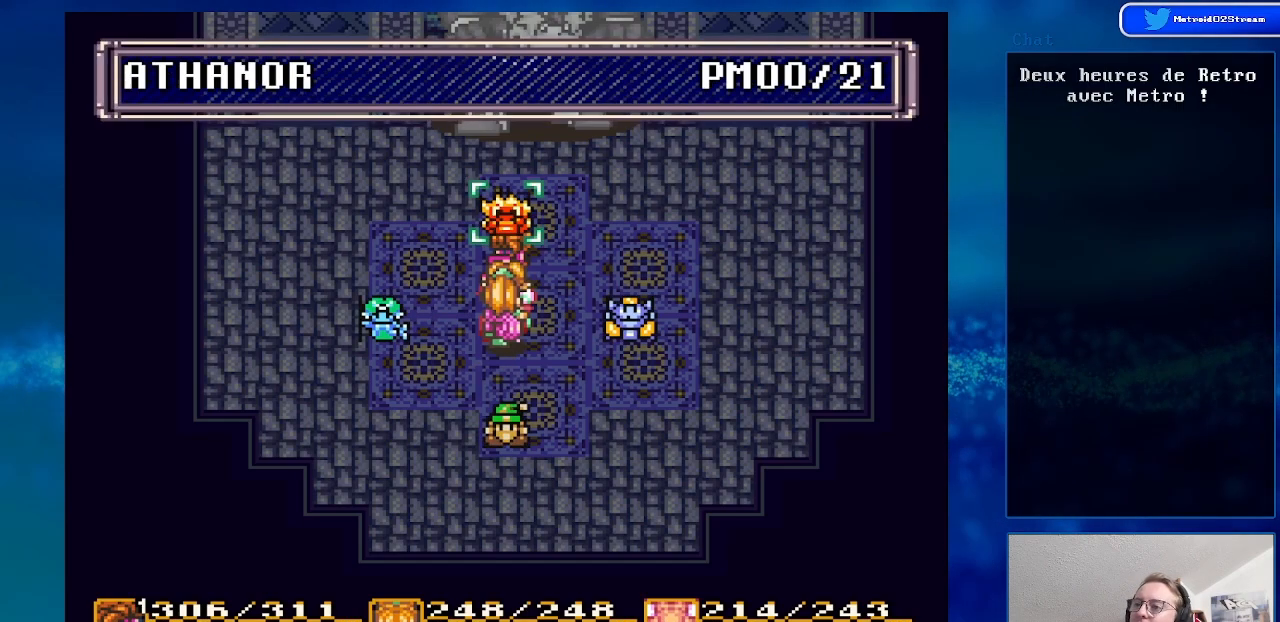
{"buttons": [], "events": [[300, "Y", "down"], [433, "Y", "up"]]}
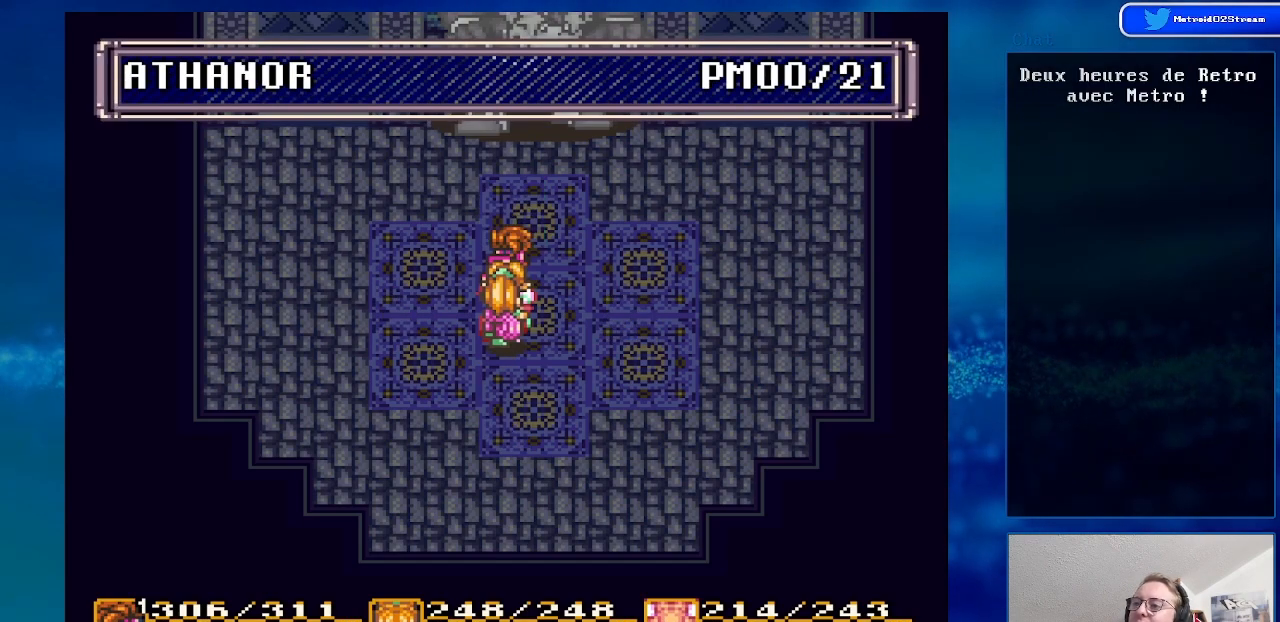
{"buttons": [], "events": []}
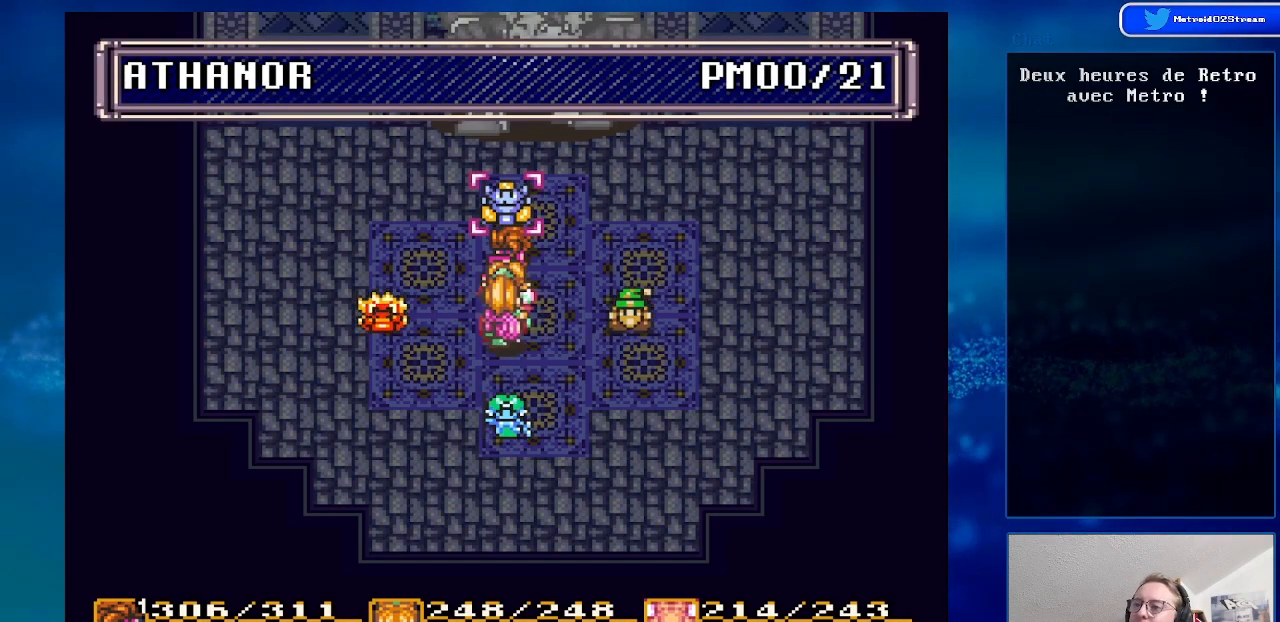
{"buttons": ["A"], "events": [[383, "A", "down"]]}
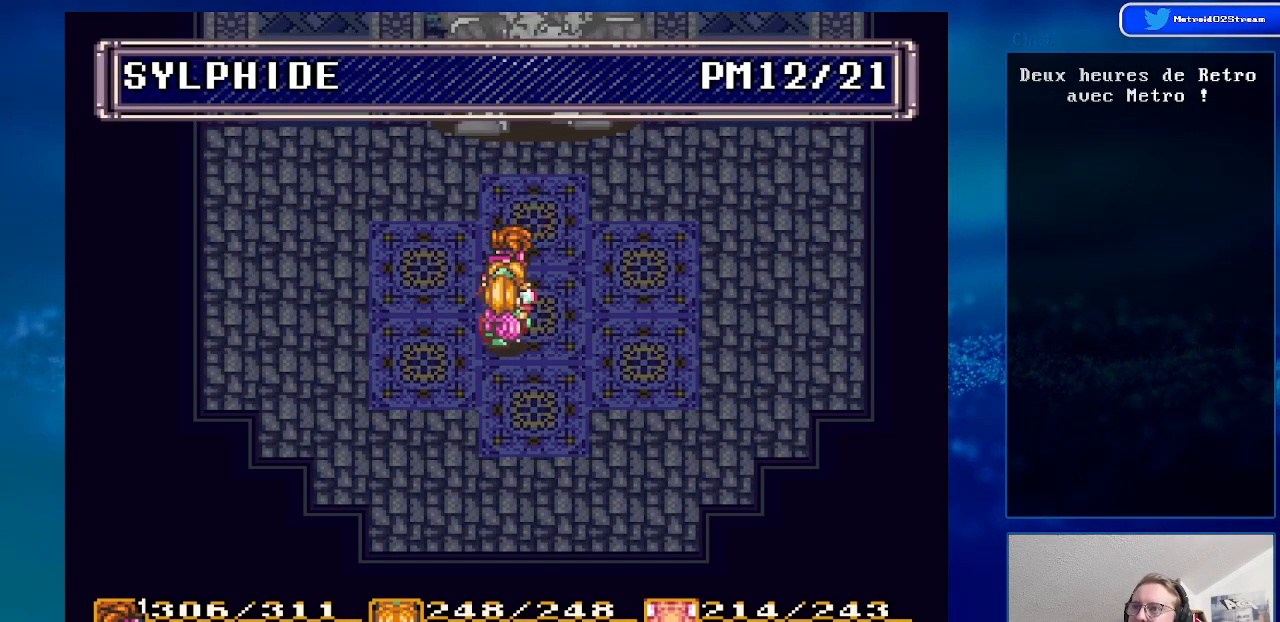
{"buttons": ["A"], "events": [[33, "A", "up"], [467, "A", "down"]]}
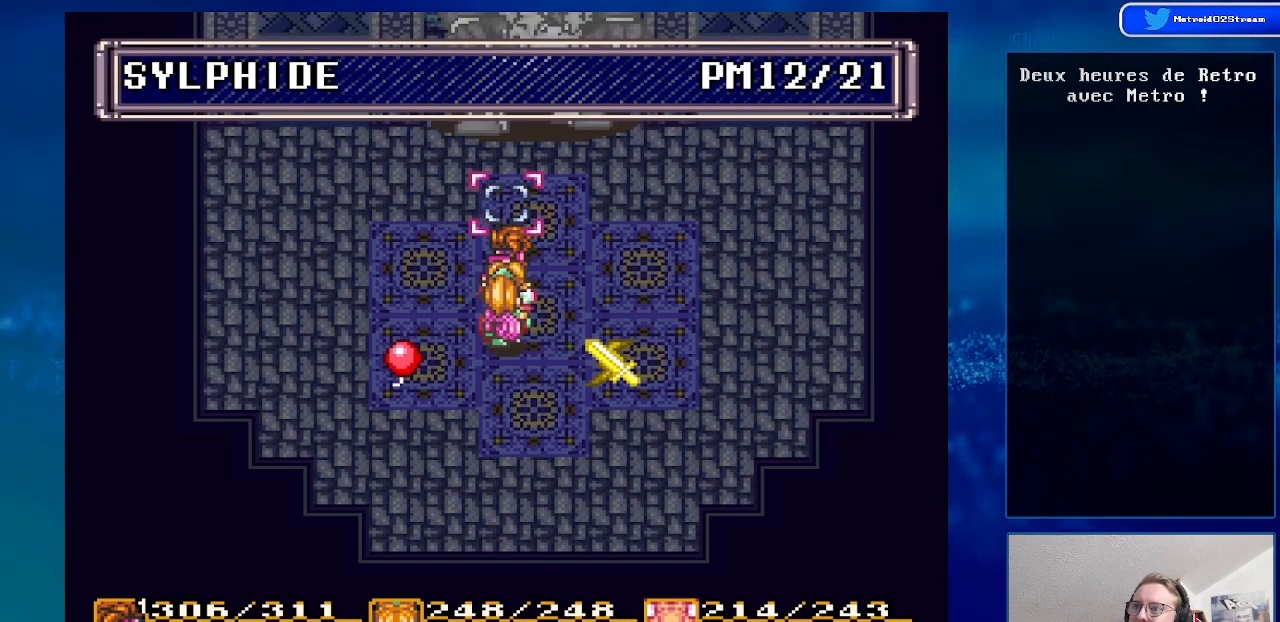
{"buttons": [], "events": [[117, "A", "up"]]}
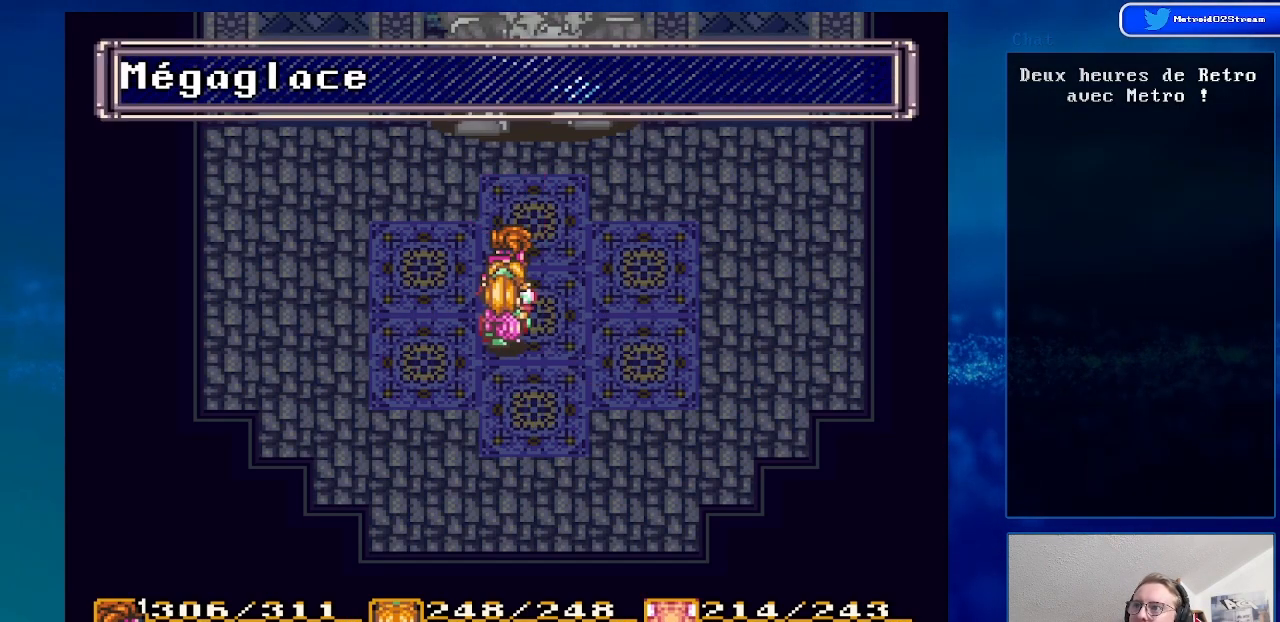
{"buttons": [], "events": []}
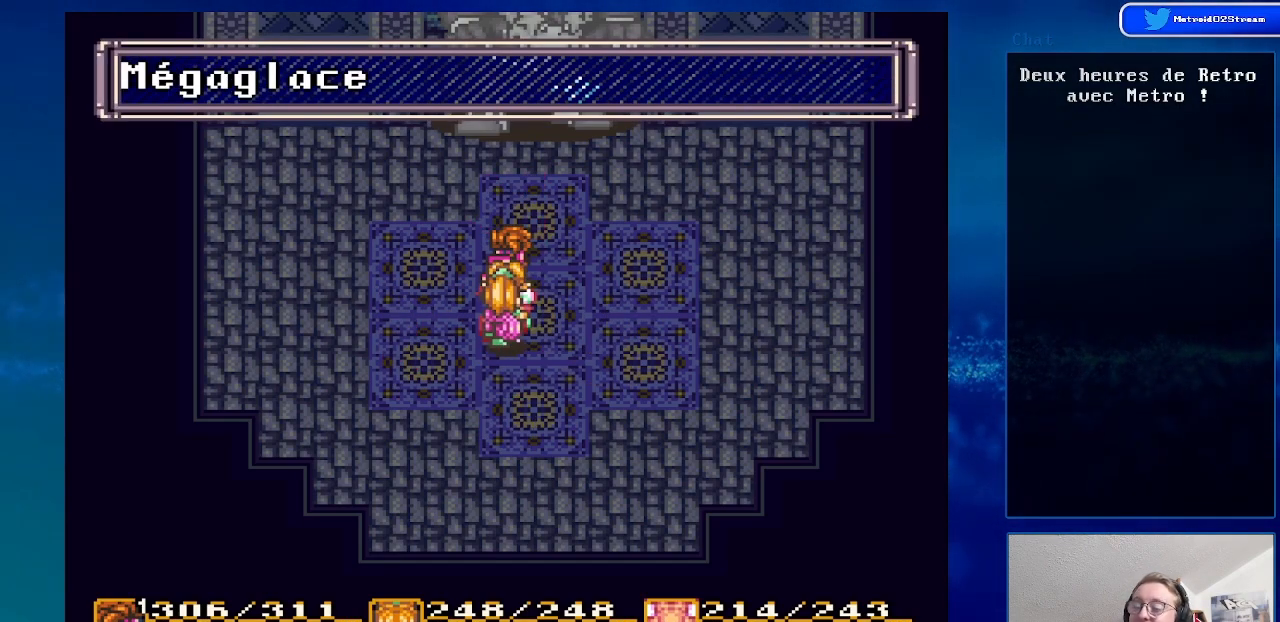
{"buttons": [], "events": []}
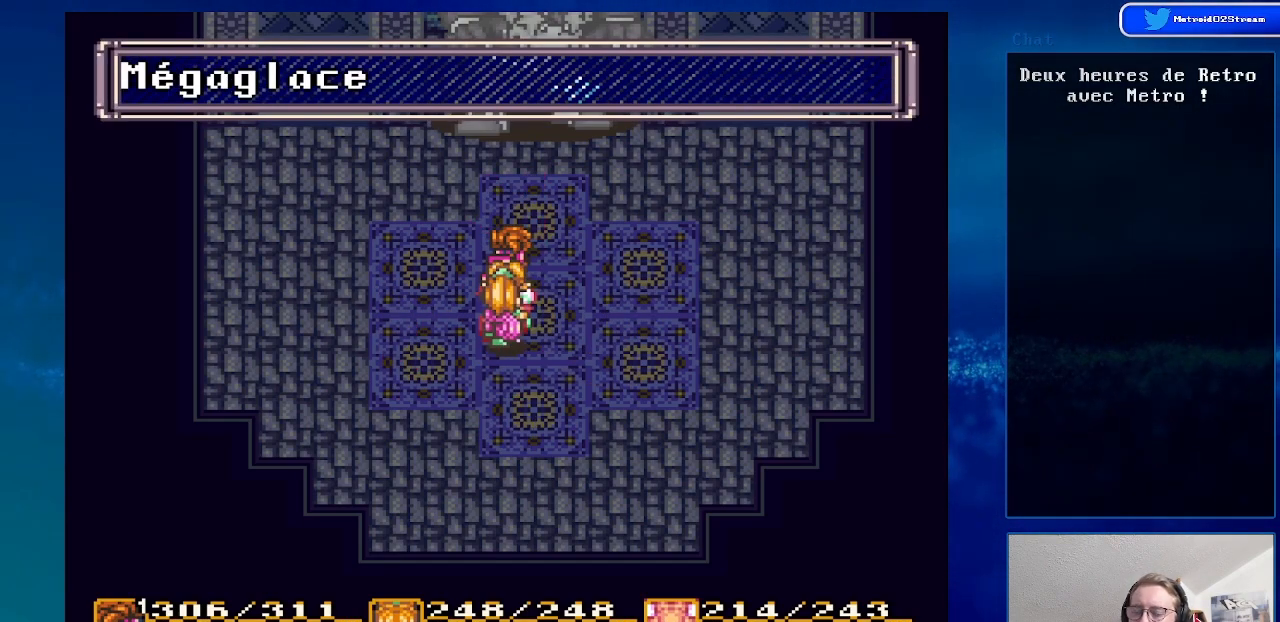
{"buttons": [], "events": []}
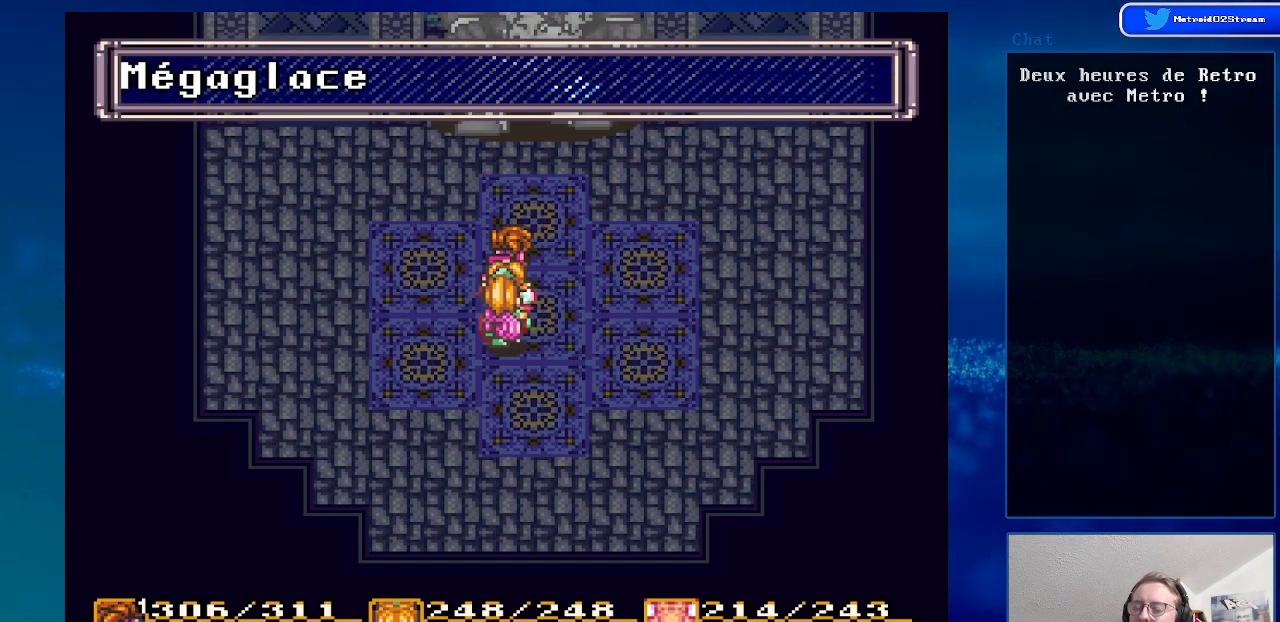
{"buttons": [], "events": []}
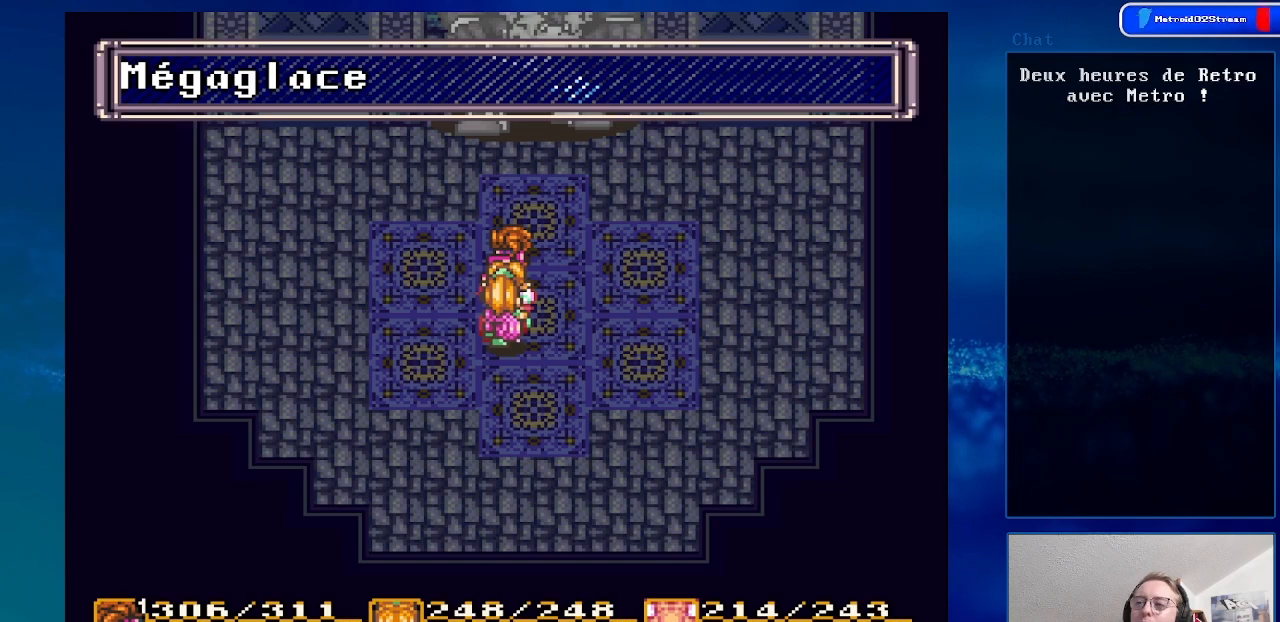
{"buttons": [], "events": []}
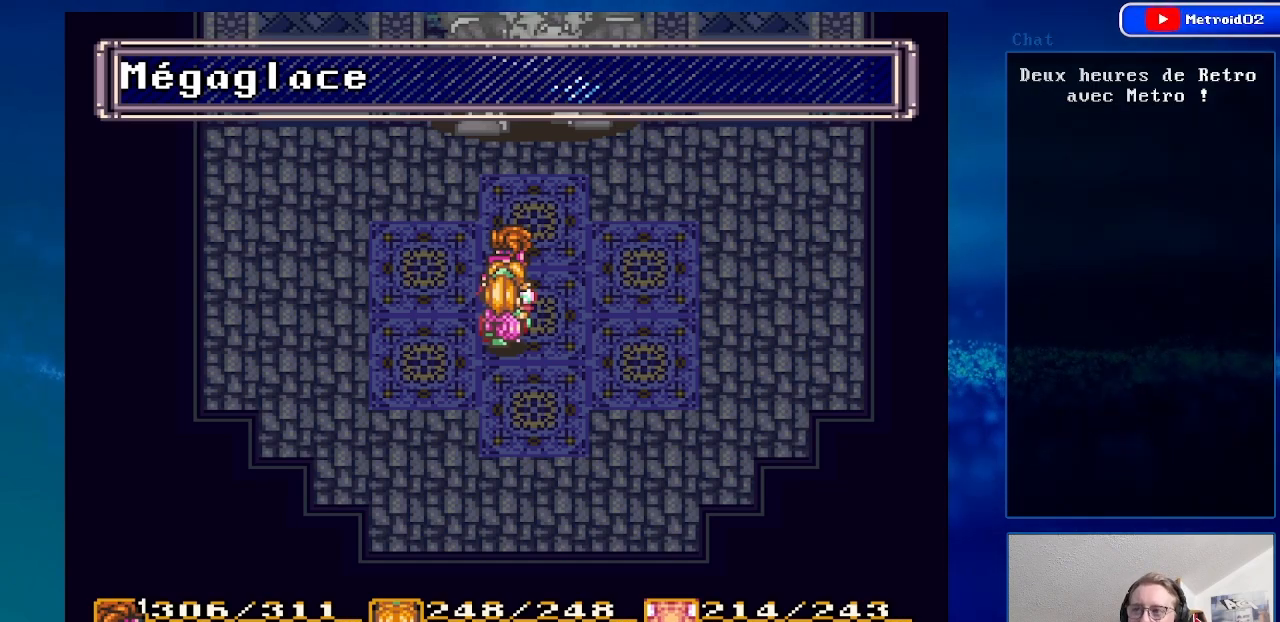
{"buttons": [], "events": [[117, "A", "down"], [283, "A", "up"]]}
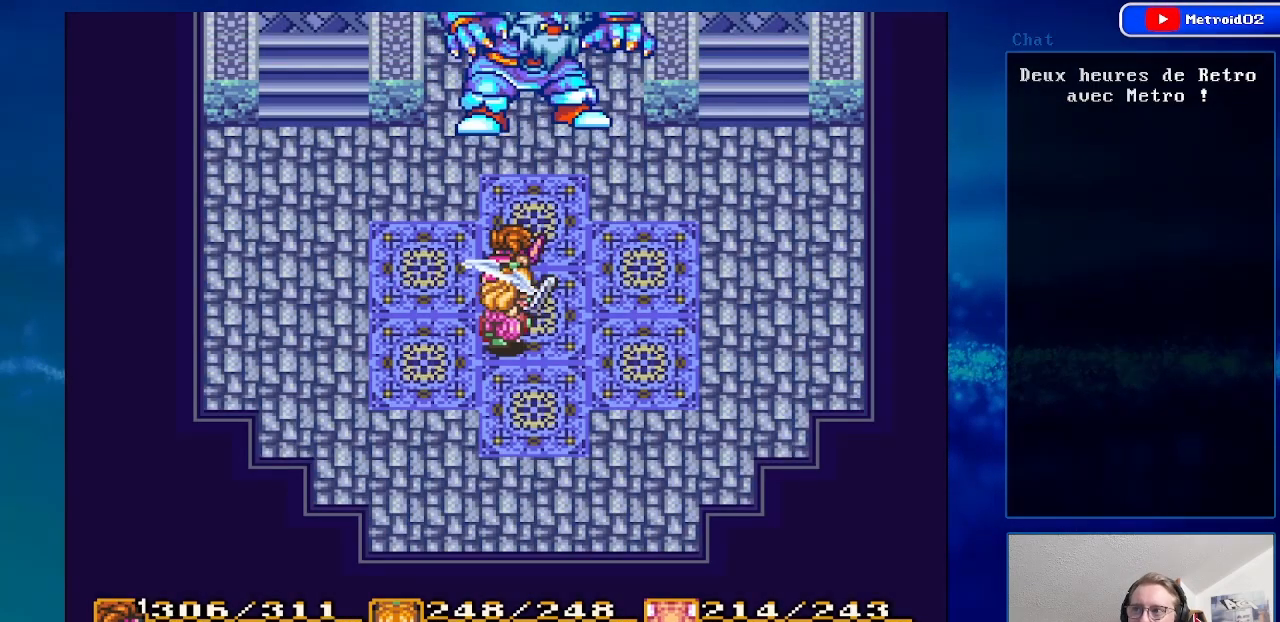
{"buttons": [], "events": [[150, "X", "down"], [350, "X", "up"]]}
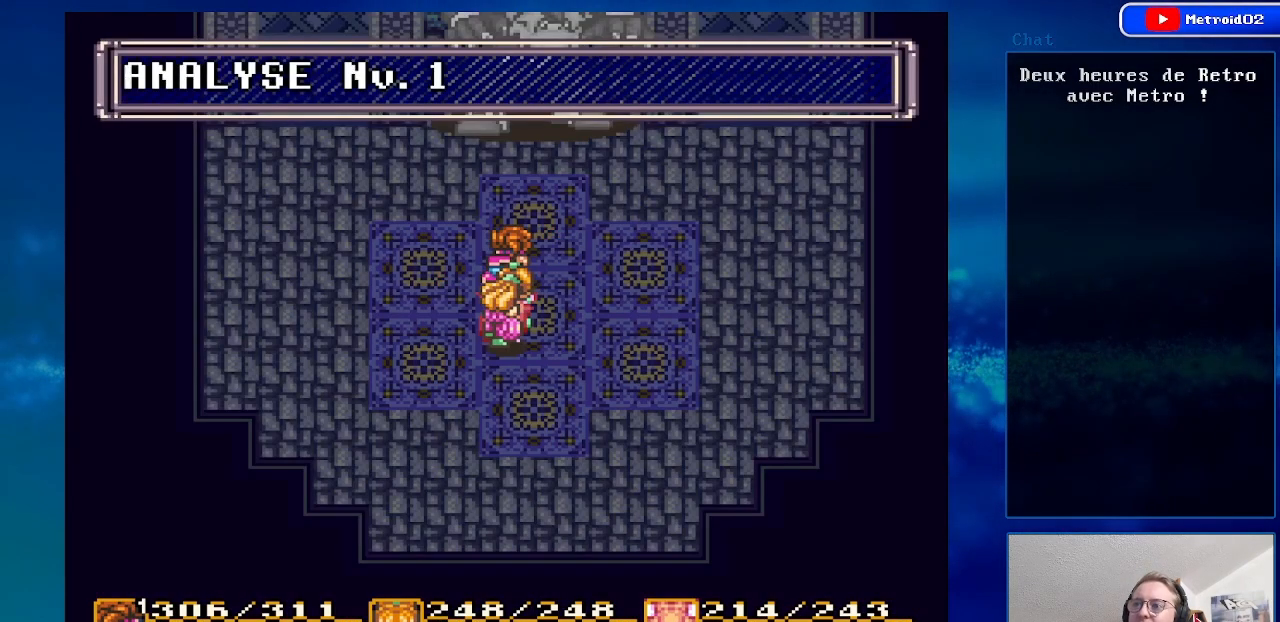
{"buttons": [], "events": []}
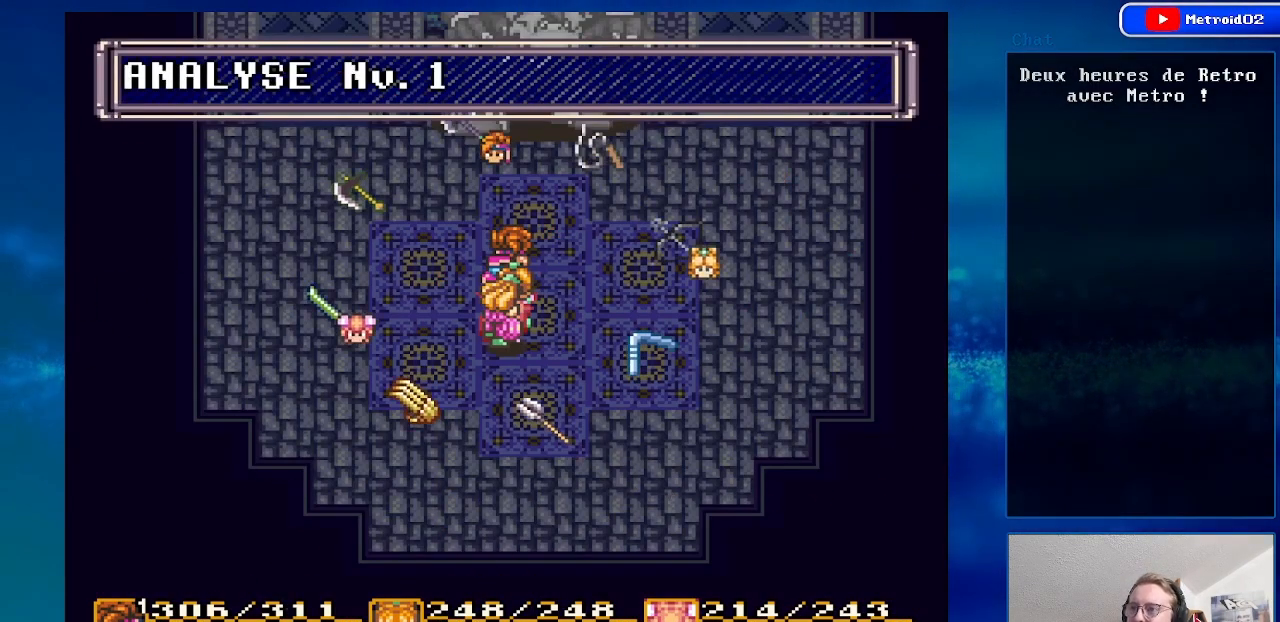
{"buttons": [], "events": [[300, "DPAD_UP", "down"], [467, "DPAD_UP", "up"]]}
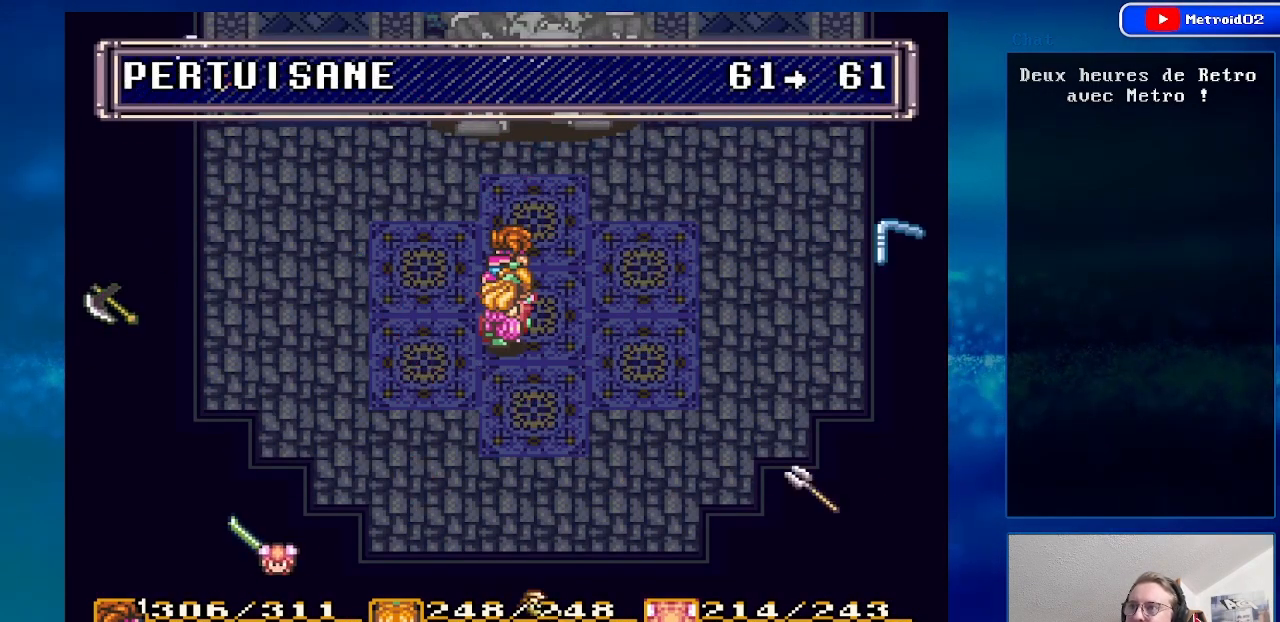
{"buttons": [], "events": []}
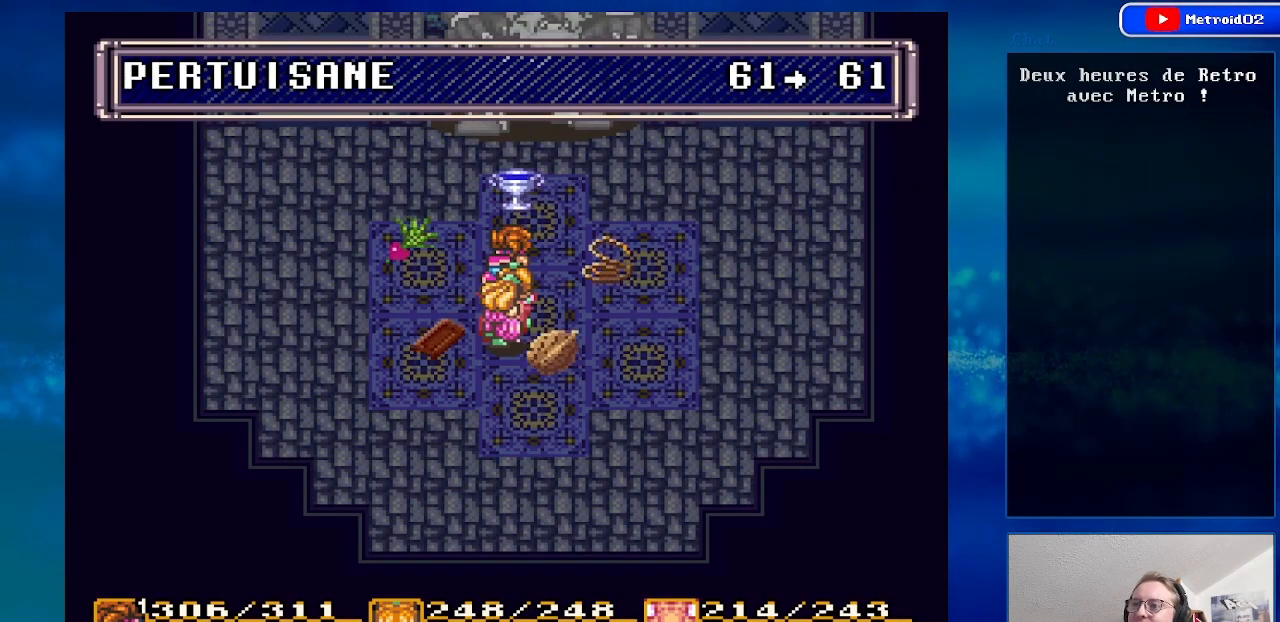
{"buttons": ["DPAD_LEFT"], "events": [[450, "DPAD_LEFT", "down"]]}
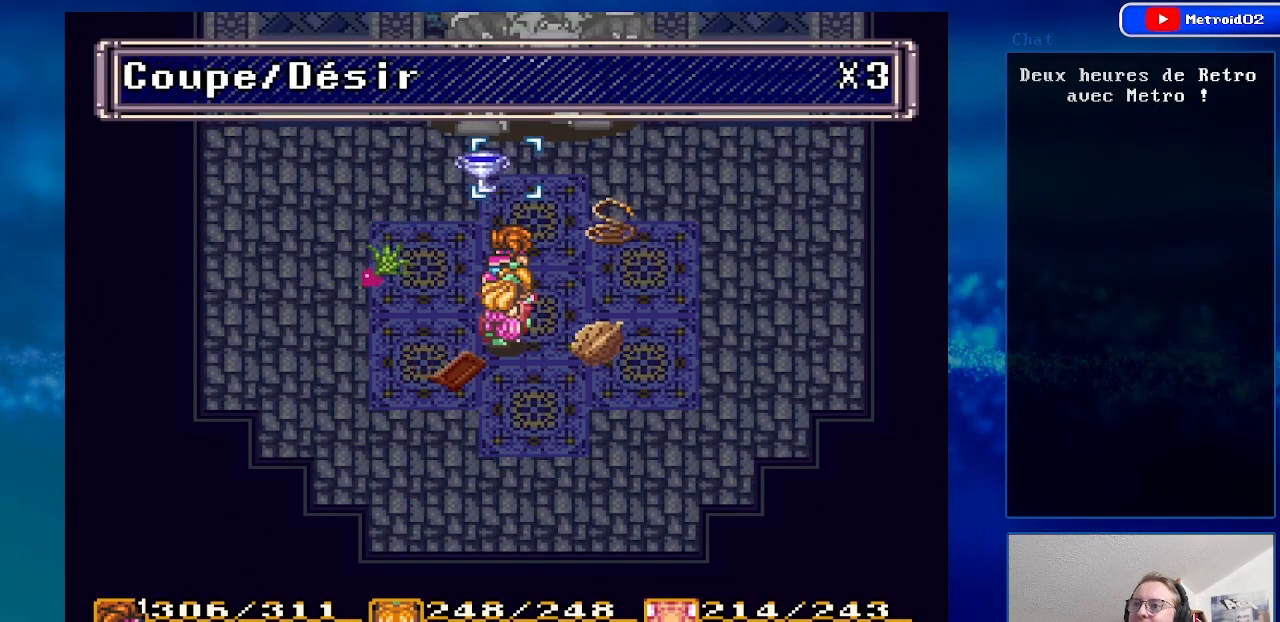
{"buttons": [], "events": [[50, "DPAD_LEFT", "up"], [183, "DPAD_LEFT", "down"], [300, "DPAD_LEFT", "up"]]}
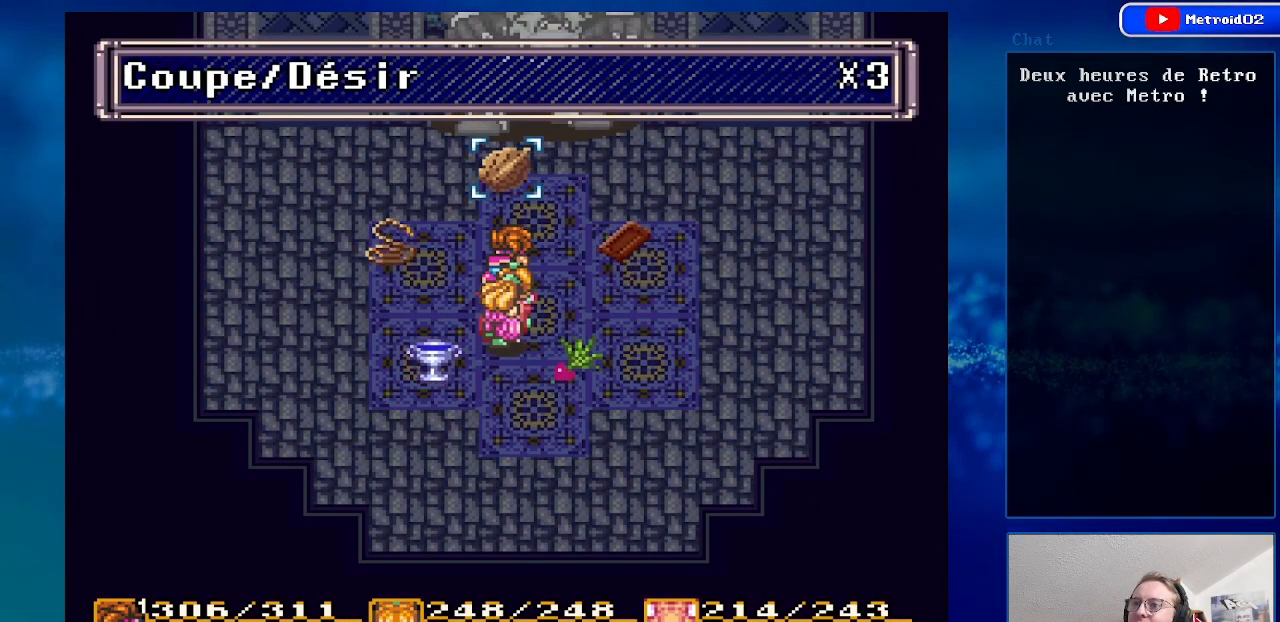
{"buttons": ["A"], "events": [[450, "A", "down"]]}
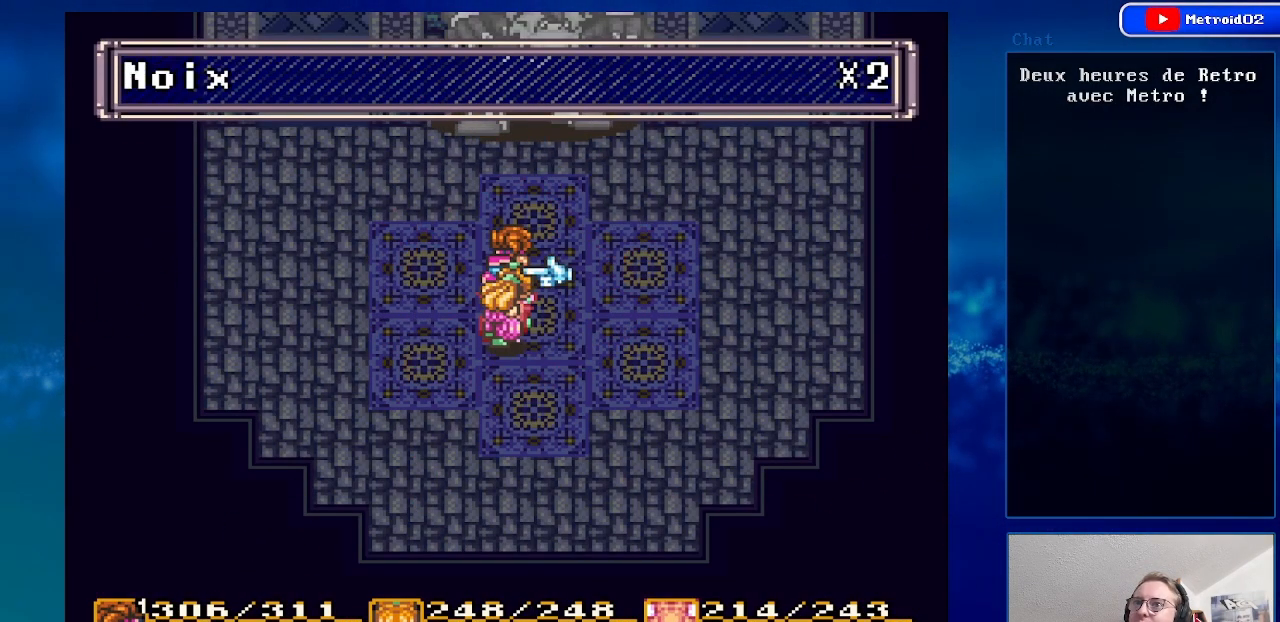
{"buttons": [], "events": [[117, "A", "up"]]}
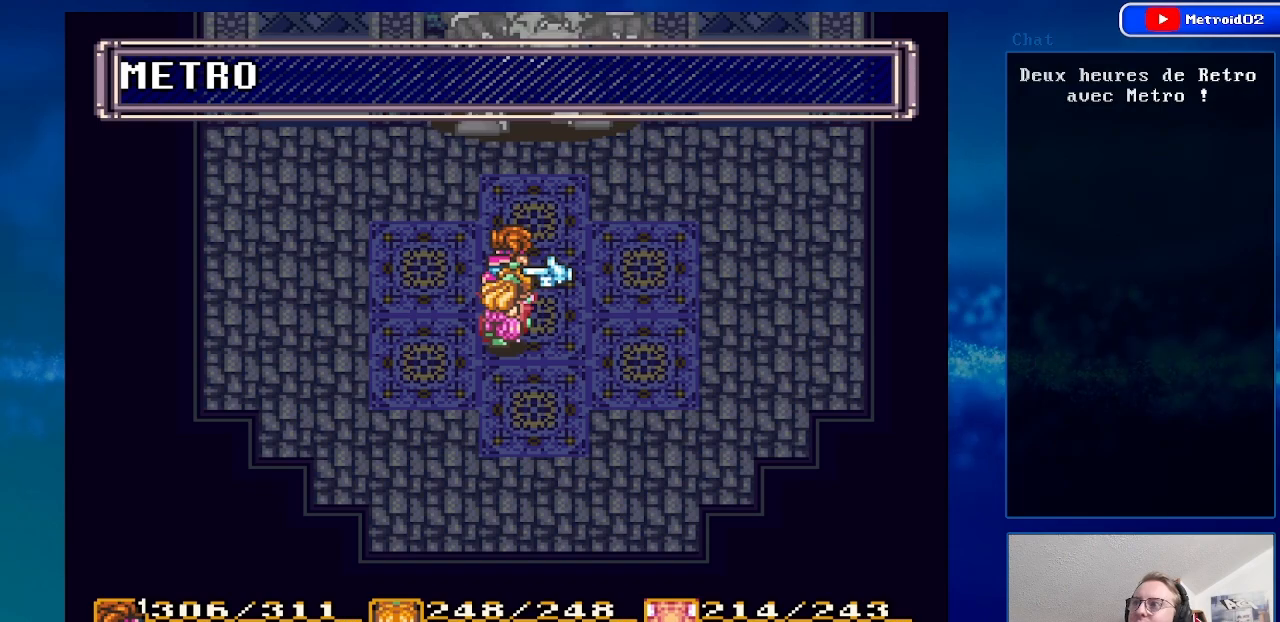
{"buttons": [], "events": [[283, "DPAD_RIGHT", "down"], [433, "DPAD_RIGHT", "up"]]}
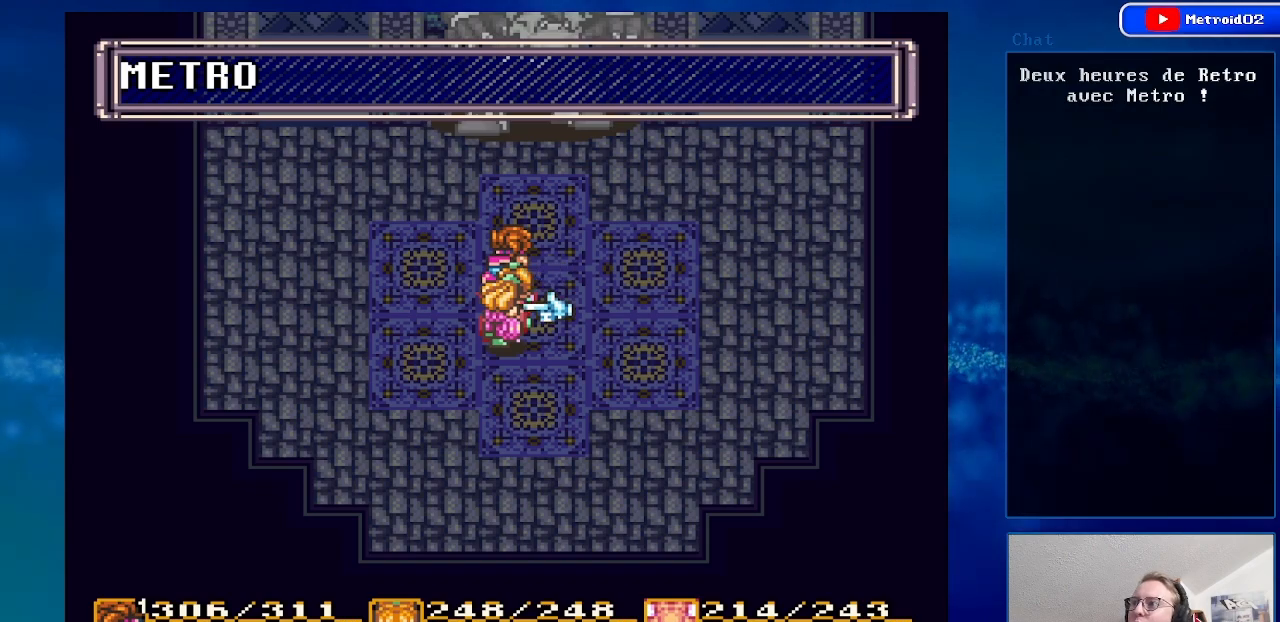
{"buttons": [], "events": []}
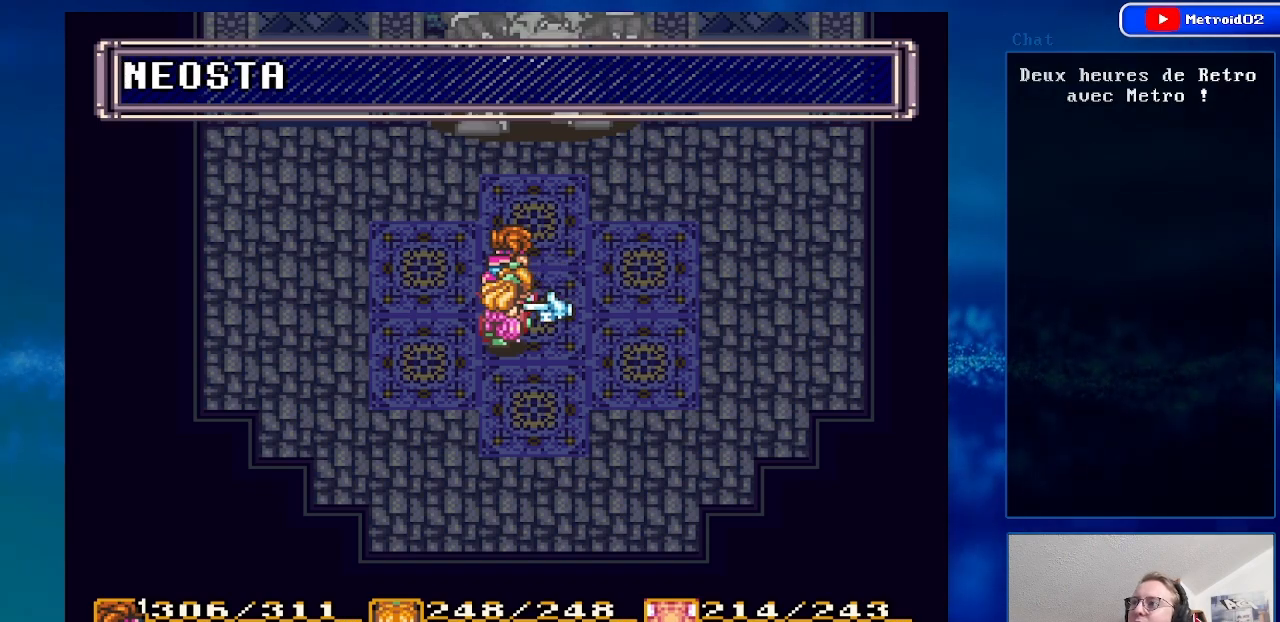
{"buttons": [], "events": [[267, "DPAD_RIGHT", "down"], [367, "DPAD_RIGHT", "up"]]}